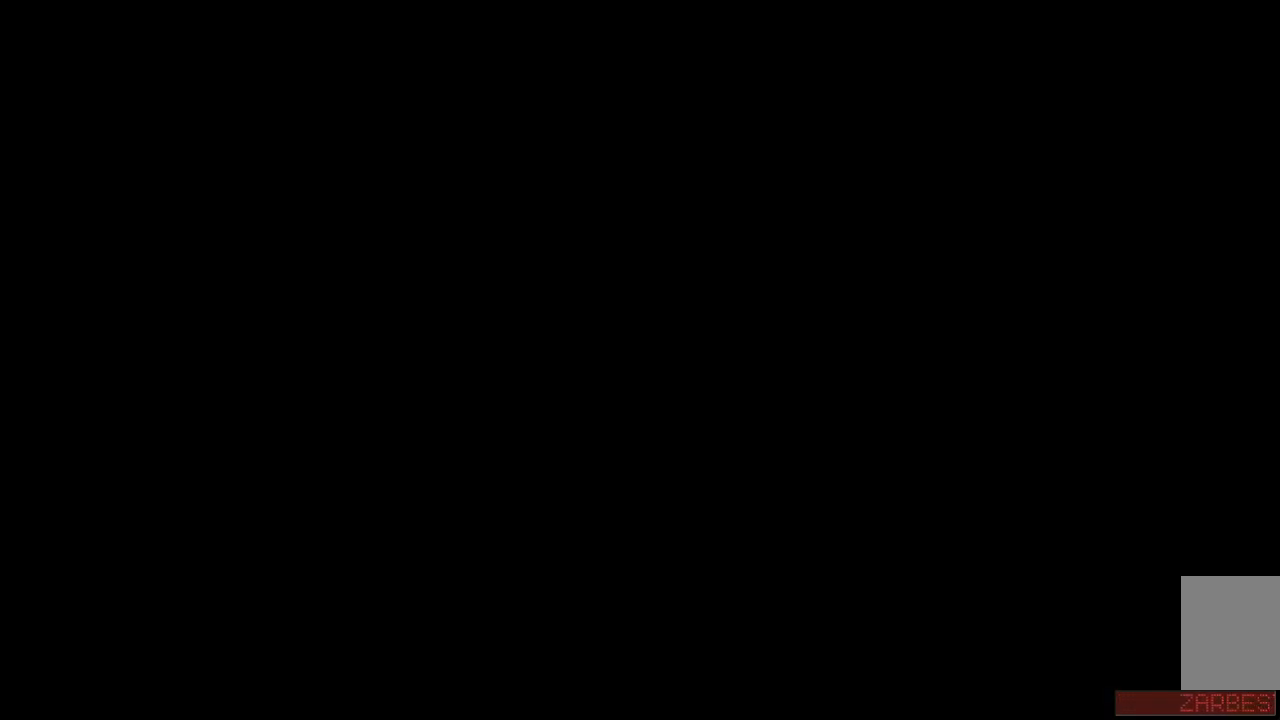
Gameplay with a controller (Xbox layout); each line is a JSON object with the inputs held at the frame after it. "events" lists button and stick changes between this image and that frame as [ms after this image, input, new state], when the widget could be followed in between. Not read: L3 R3.
{"buttons": [], "left_stick": "center", "right_stick": "up-left", "events": []}
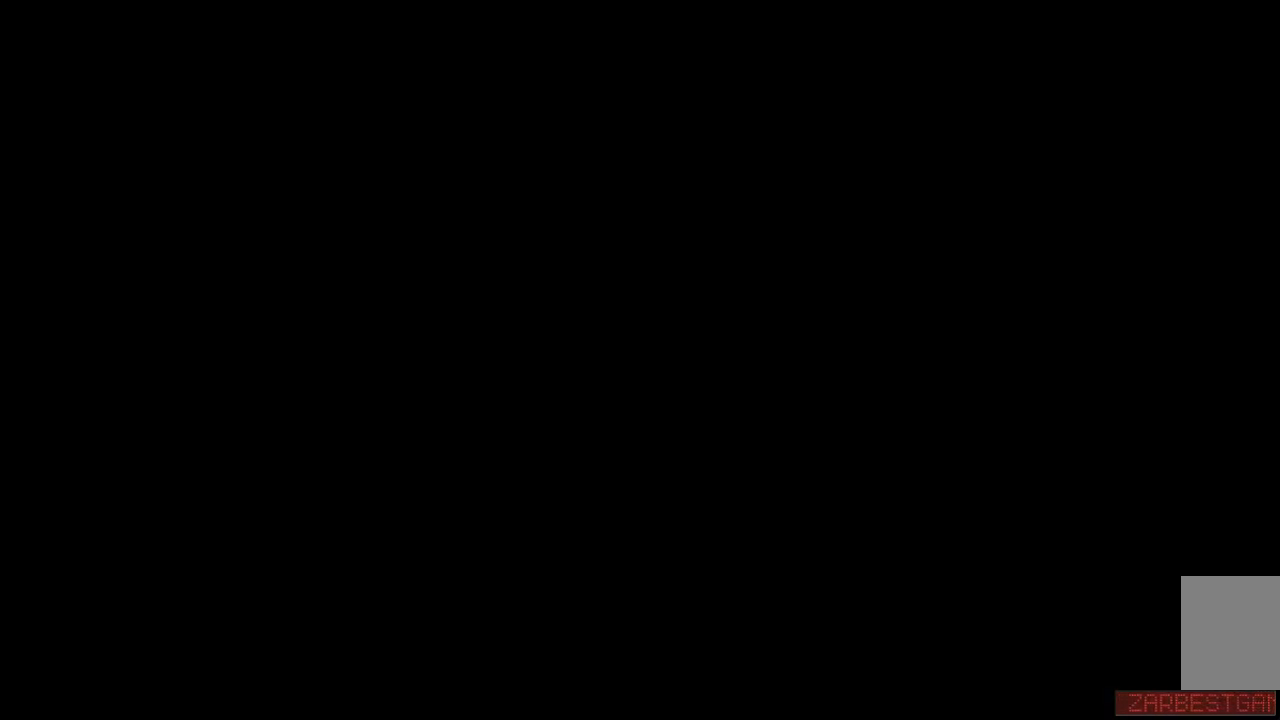
{"buttons": [], "left_stick": "center", "right_stick": "up-left", "events": []}
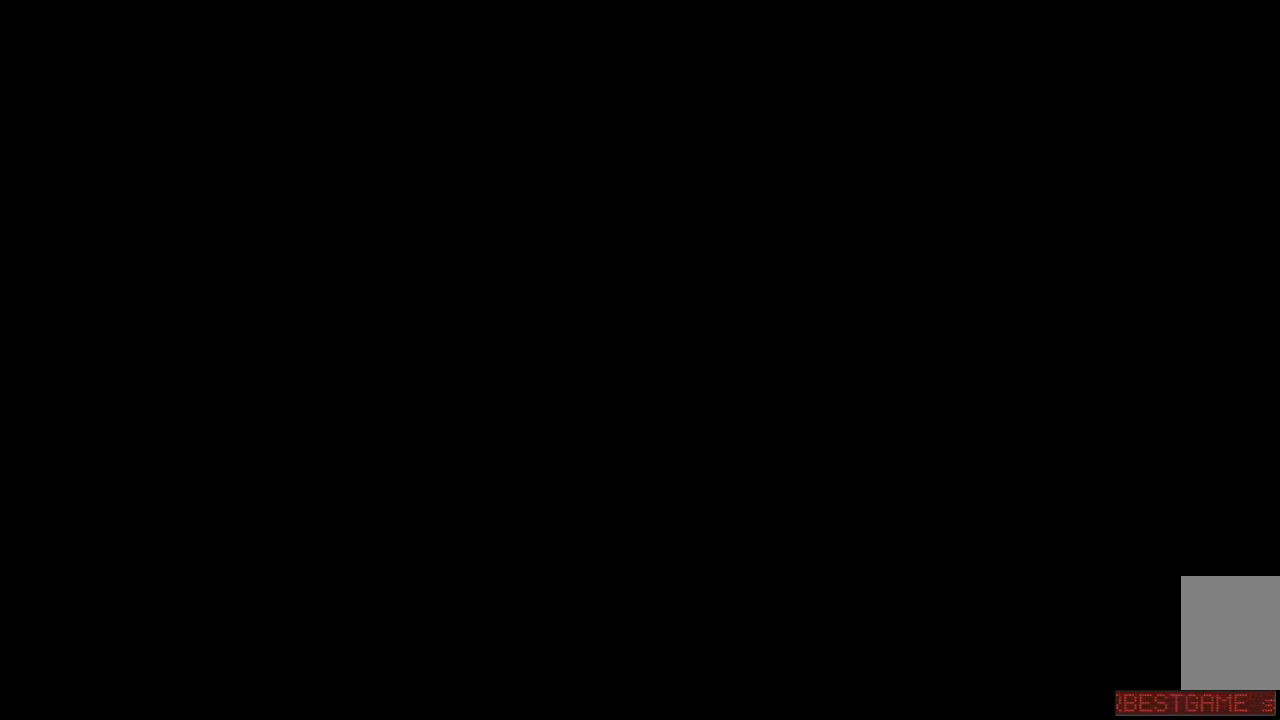
{"buttons": [], "left_stick": "center", "right_stick": "up-left", "events": []}
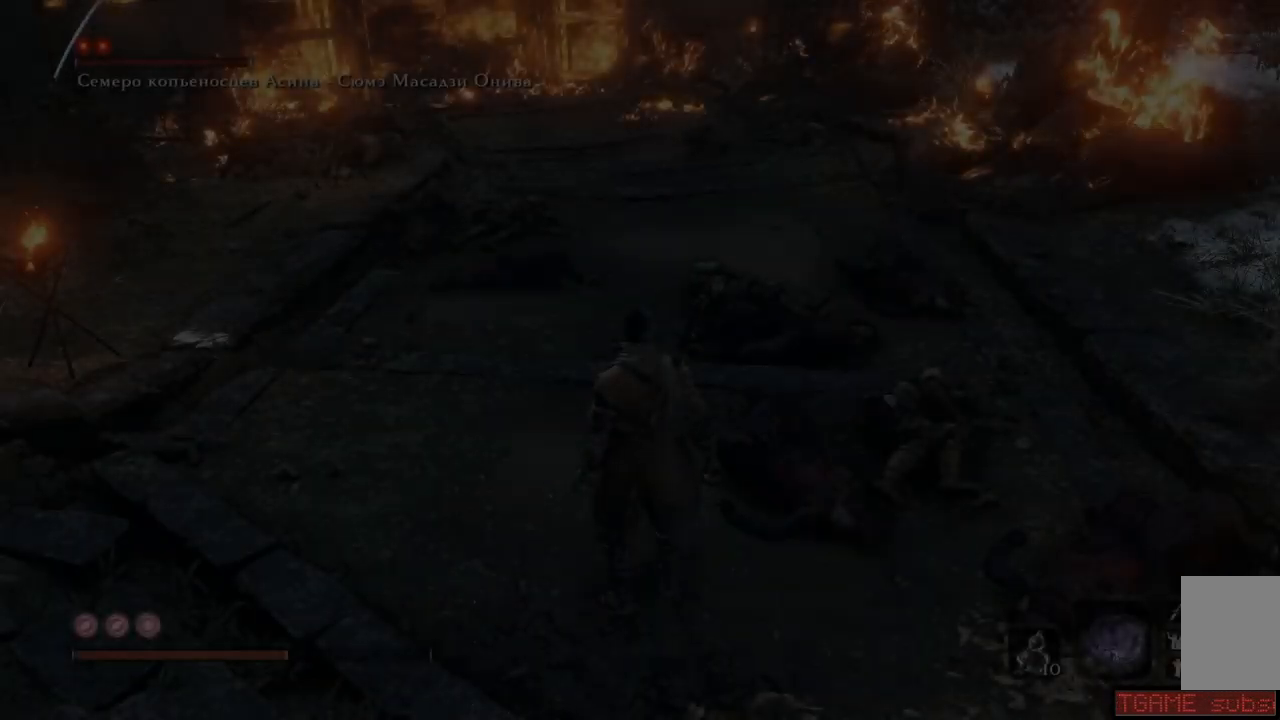
{"buttons": [], "left_stick": "center", "right_stick": "up-left", "events": []}
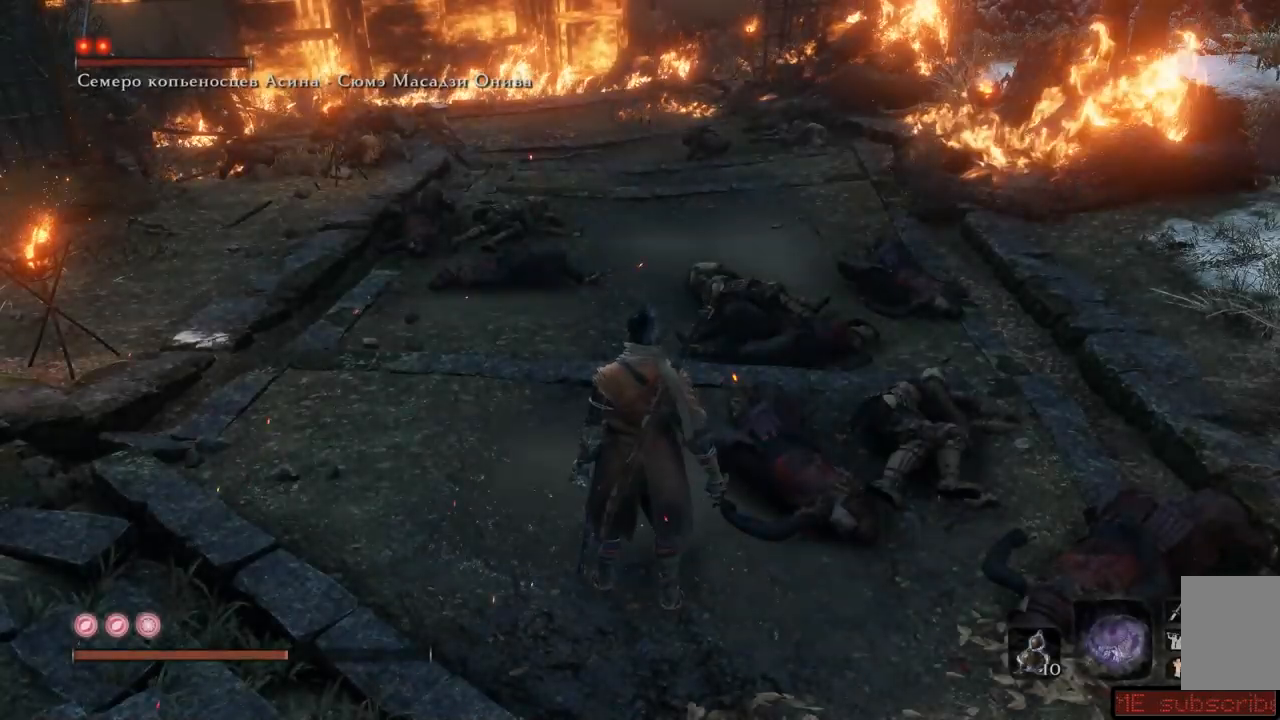
{"buttons": [], "left_stick": "up-left", "right_stick": "up-left", "events": [[101, "left_stick", "up-left"]]}
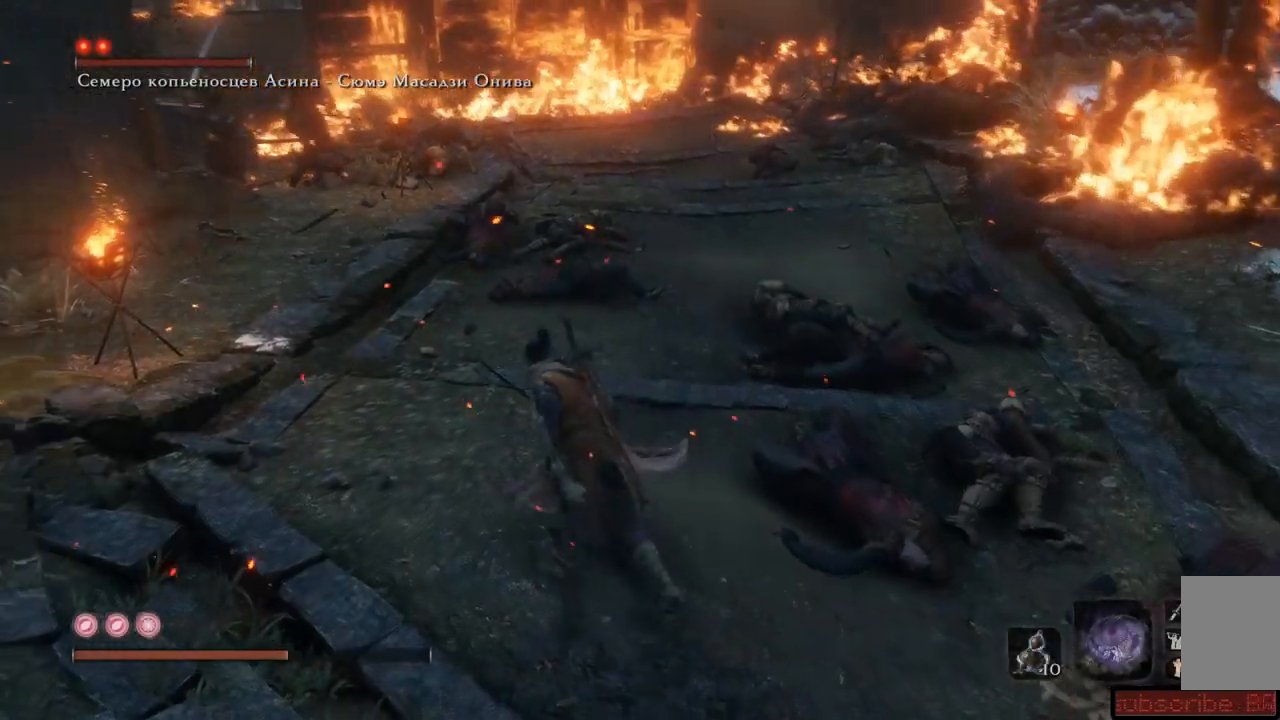
{"buttons": [], "left_stick": "down-right", "right_stick": "left", "events": [[334, "left_stick", "down-right"], [484, "right_stick", "left"]]}
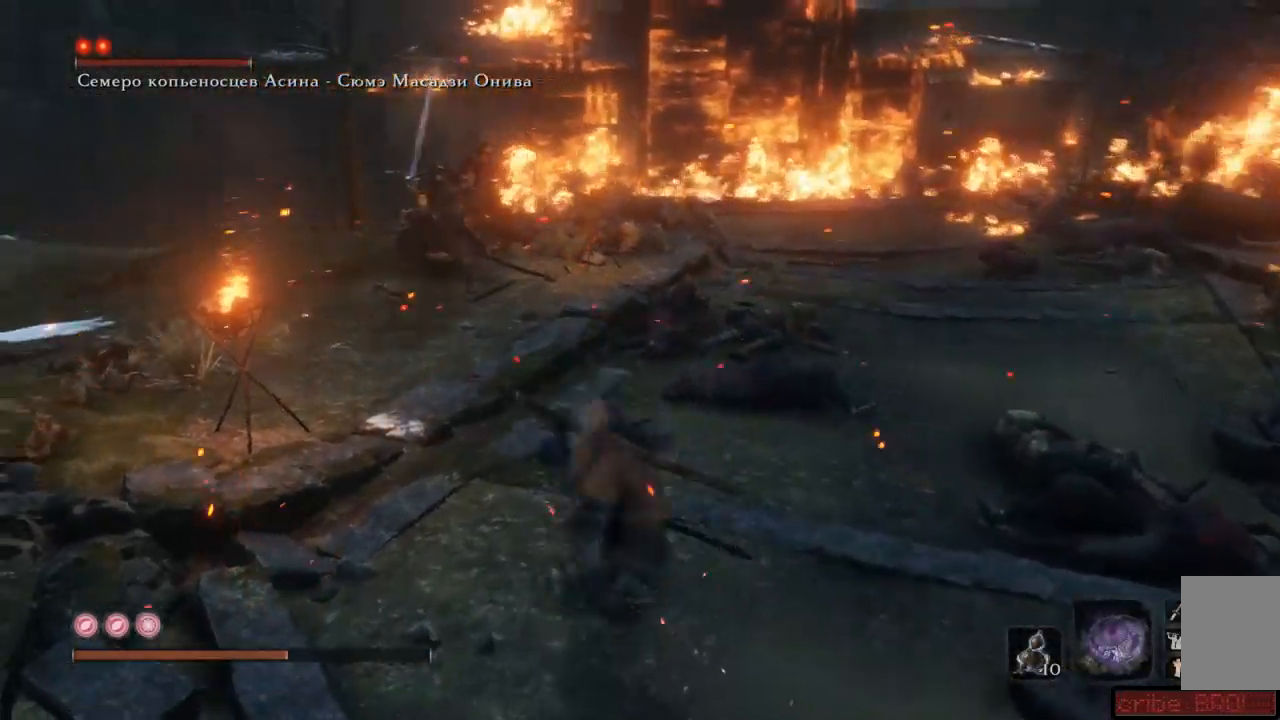
{"buttons": [], "left_stick": "left", "right_stick": "left"}
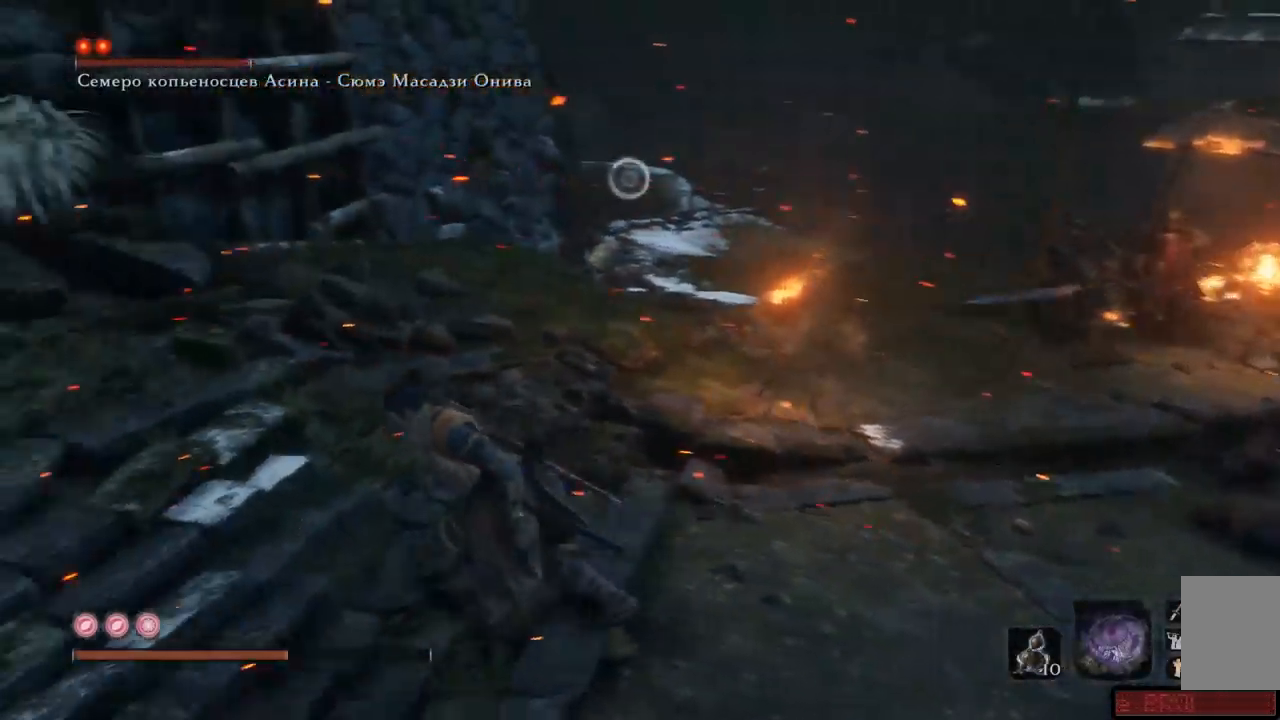
{"buttons": [], "left_stick": "up", "right_stick": "center", "events": [[67, "left_stick", "up-left"], [83, "right_stick", "center"], [250, "left_stick", "up"]]}
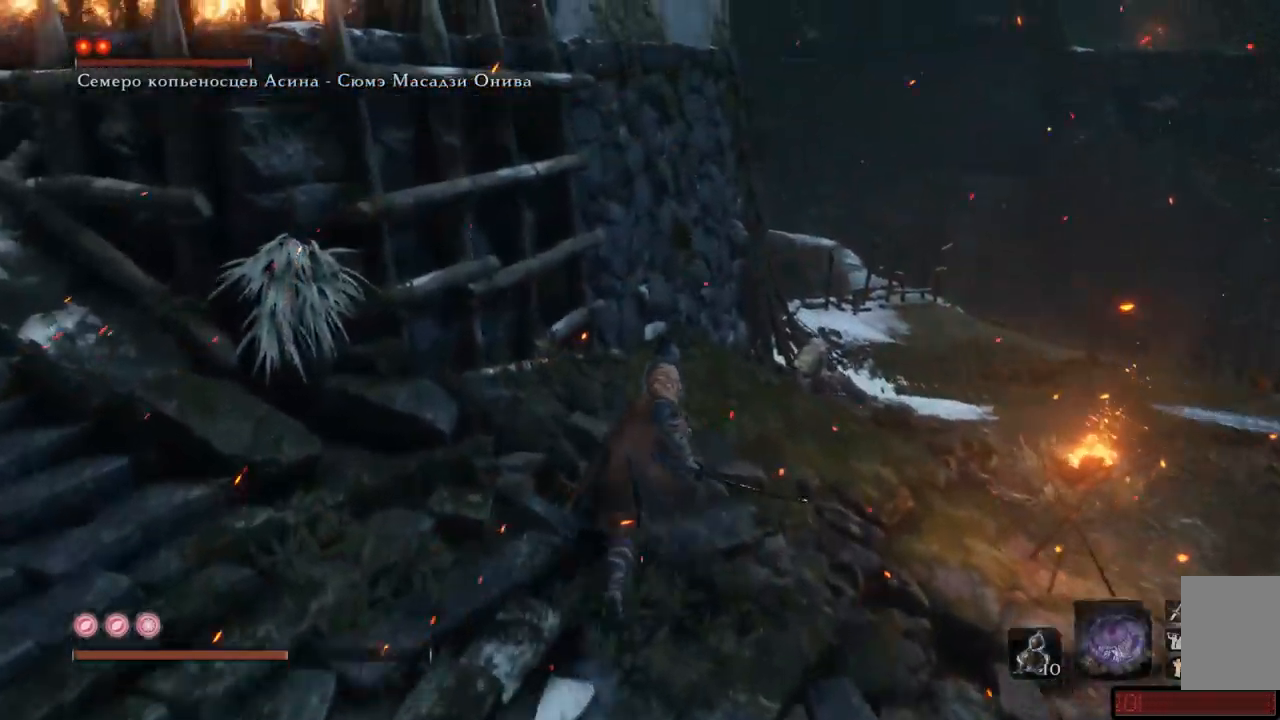
{"buttons": [], "left_stick": "up", "right_stick": "down-right", "events": [[468, "right_stick", "down-right"]]}
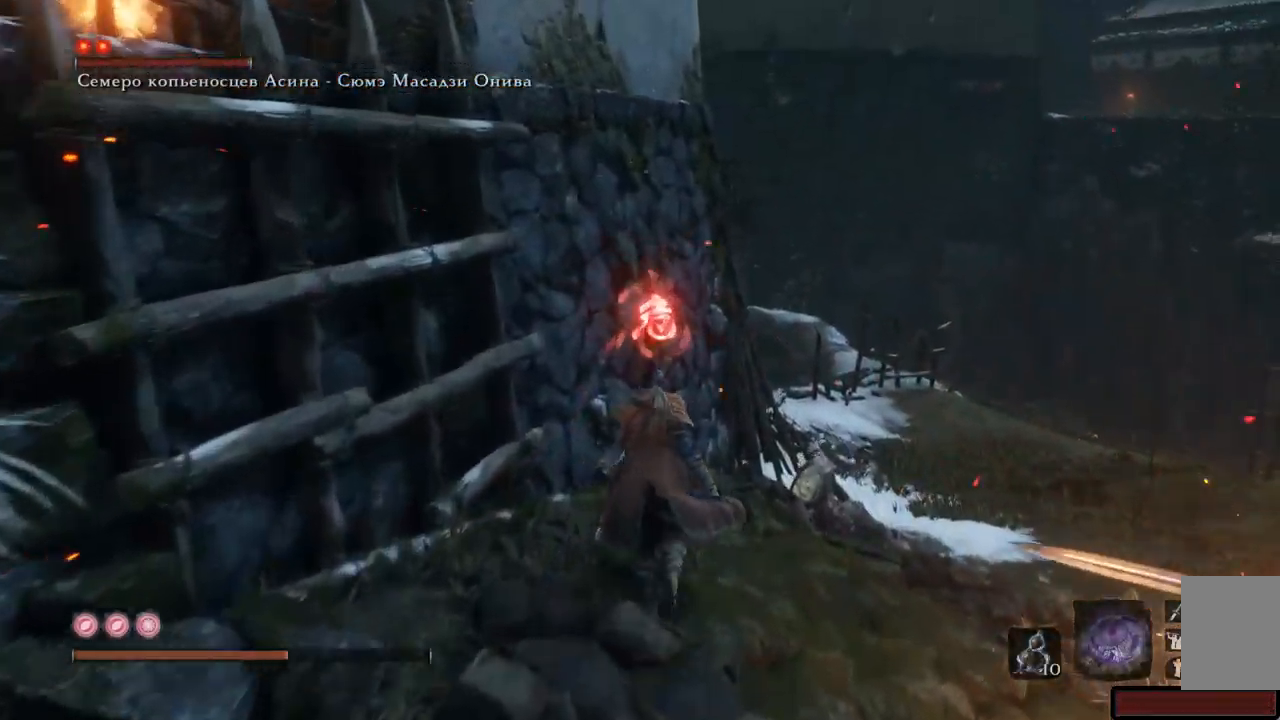
{"buttons": [], "left_stick": "up", "right_stick": "down", "events": [[284, "right_stick", "down"]]}
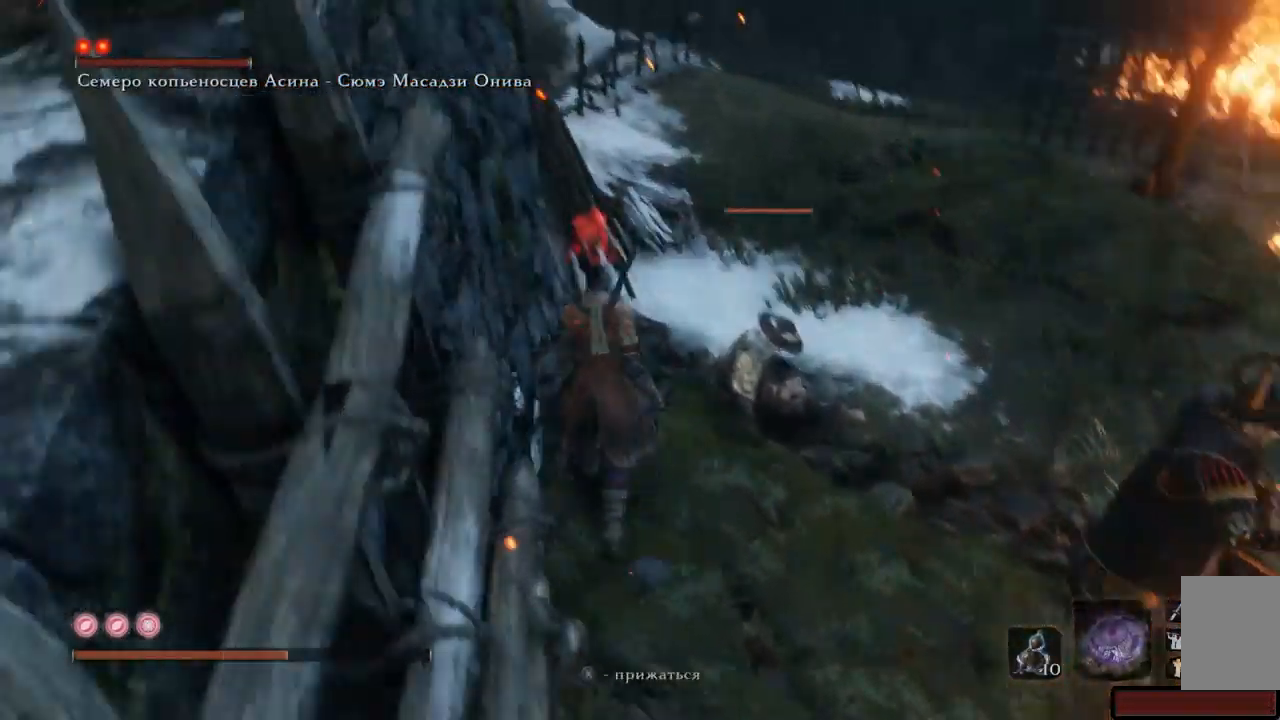
{"buttons": ["R1"], "left_stick": "up", "right_stick": "center", "events": [[317, "R1", "down"], [317, "right_stick", "center"], [401, "R1", "up"], [468, "R1", "down"]]}
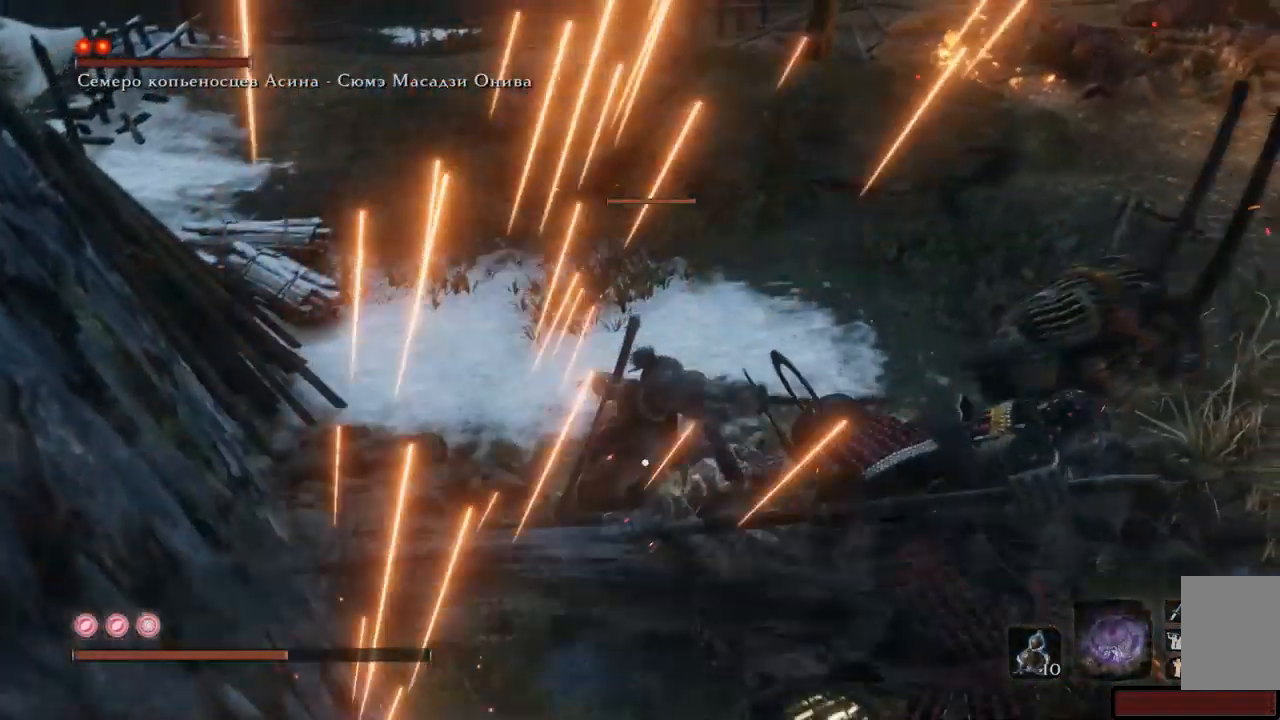
{"buttons": ["R1"], "left_stick": "up", "right_stick": "center", "events": [[33, "R1", "up"], [67, "R1", "down"], [67, "R2", "down"], [117, "R1", "up"], [117, "R2", "up"], [167, "R1", "down"], [250, "R1", "up"], [284, "R1", "down"], [350, "R1", "up"], [400, "R1", "down"]]}
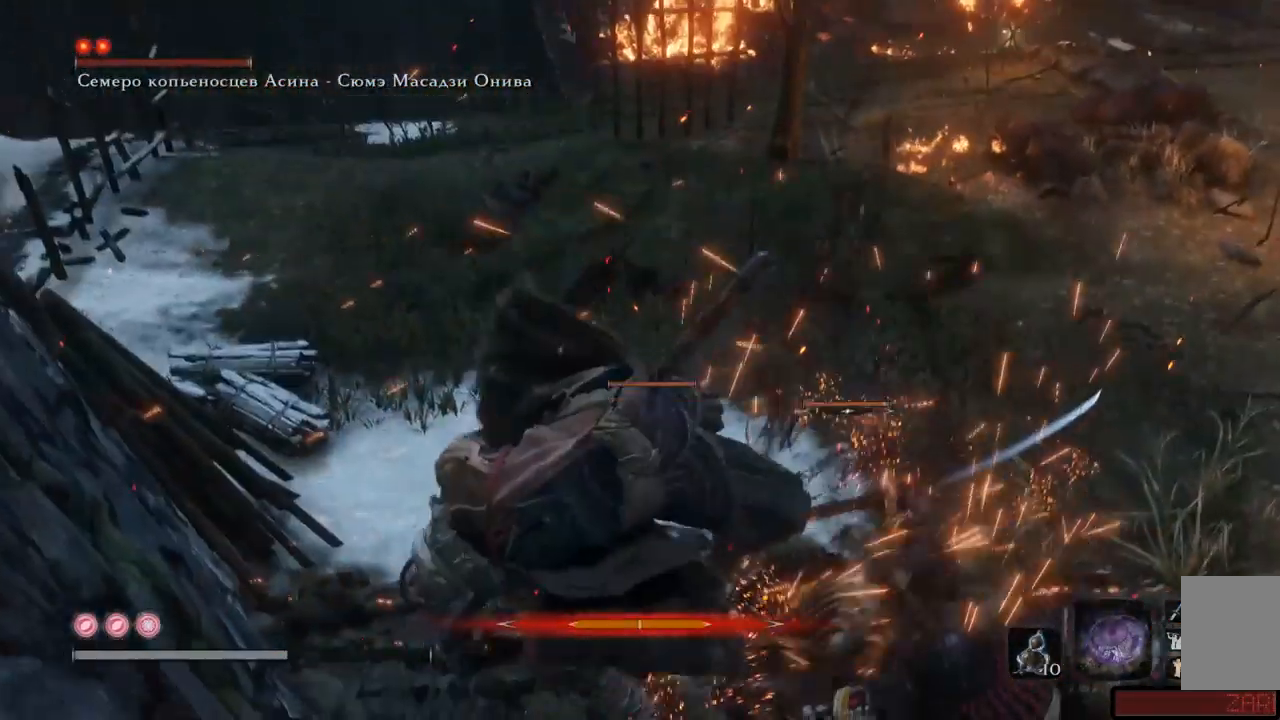
{"buttons": [], "left_stick": "up-left", "right_stick": "center"}
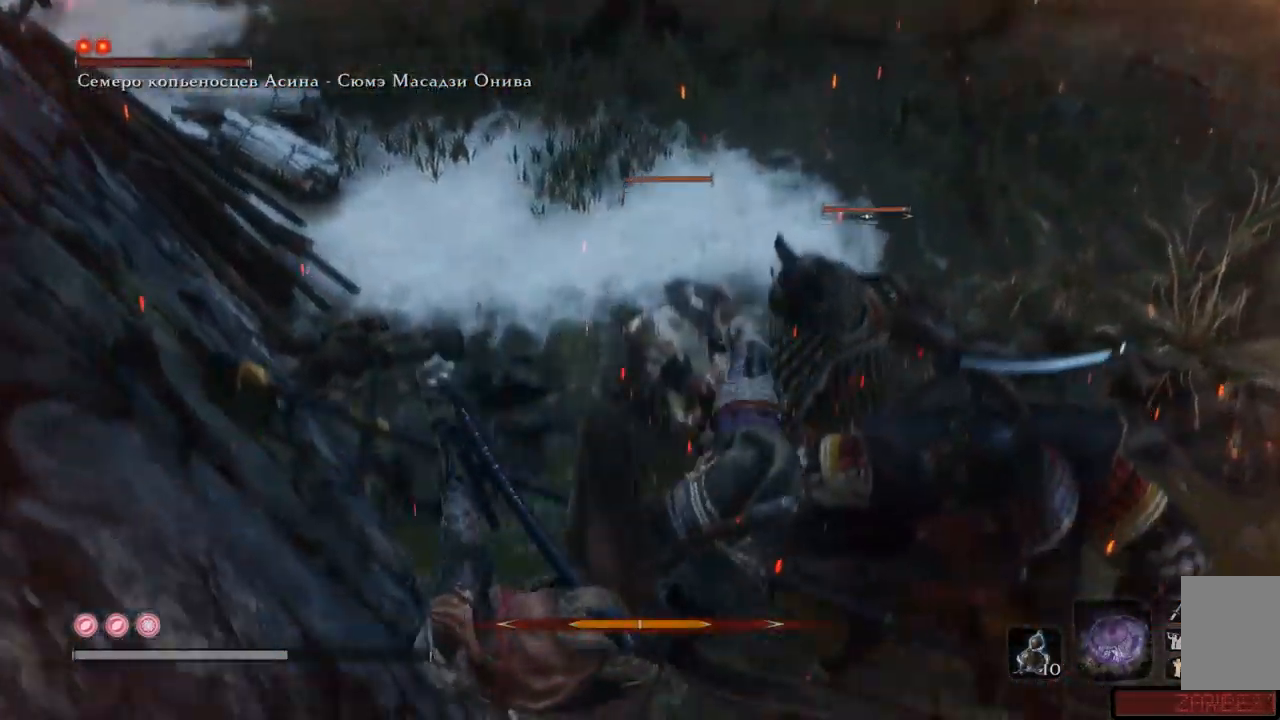
{"buttons": ["A"], "left_stick": "up", "right_stick": "center", "events": [[150, "A", "down"], [233, "left_stick", "up"], [284, "A", "up"], [334, "A", "down"], [434, "A", "up"], [484, "A", "down"]]}
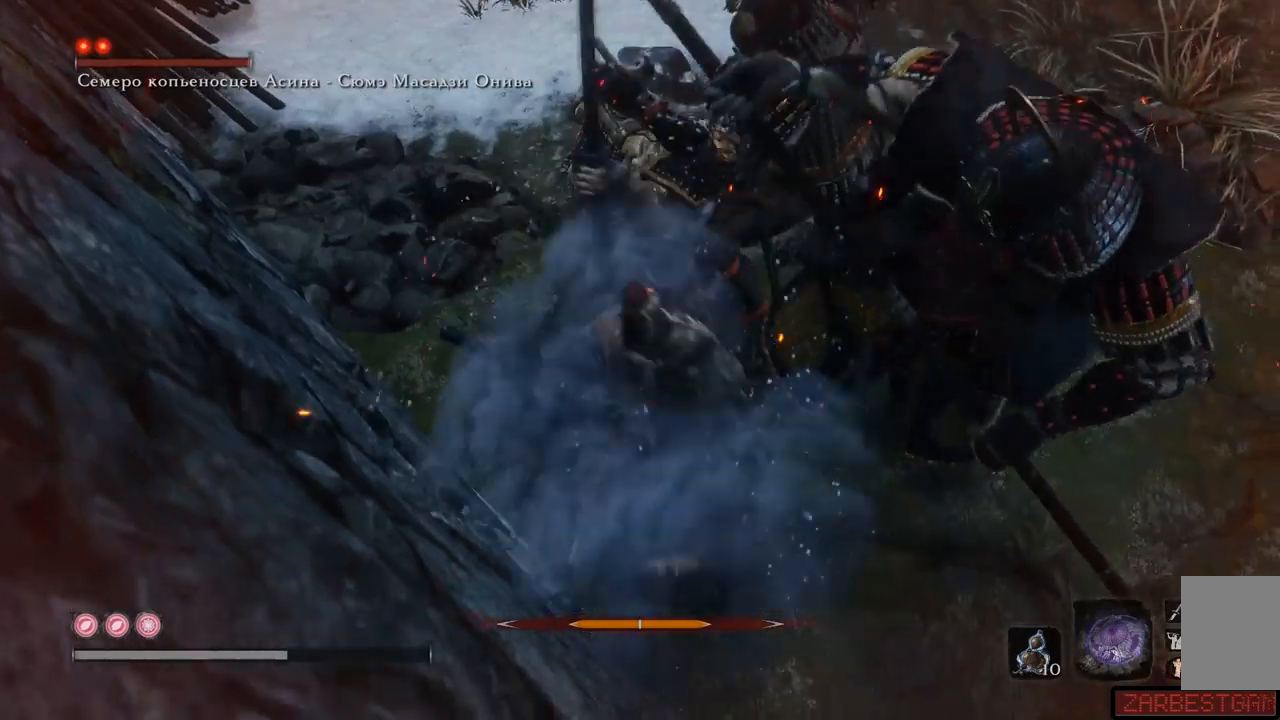
{"buttons": [], "left_stick": "up-left", "right_stick": "center", "events": [[50, "A", "up"], [84, "left_stick", "up-left"], [117, "A", "down"], [184, "A", "up"], [251, "A", "down"], [334, "A", "up"], [418, "A", "down"], [468, "A", "up"]]}